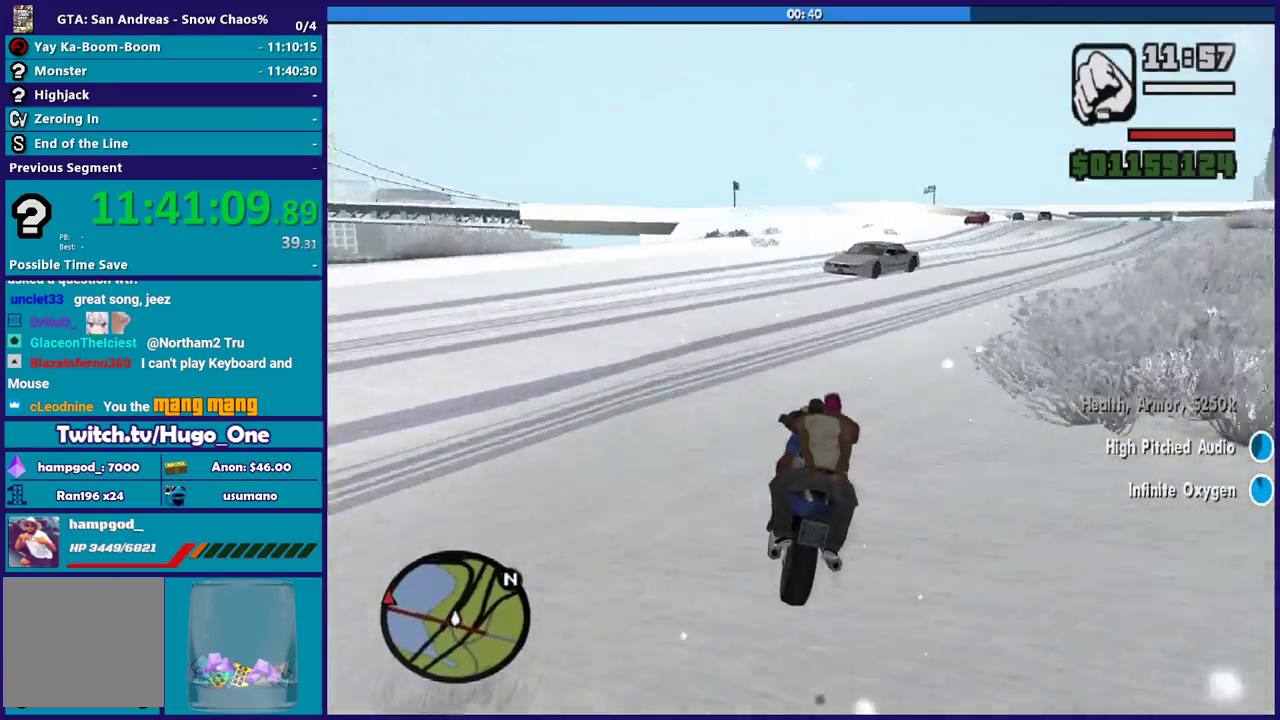
Gameplay with a controller (Xbox layout); each line is a JSON object with the inputs held at the frame after it. "events" lists button and stick changes between this image and that frame as [ms after this image, input, new state], when the widget could be followed in between.
{"buttons": ["R2"], "left_stick": "right", "right_stick": "center", "events": [[33, "right_stick", "center"], [133, "R2", "up"], [133, "right_stick", "down-right"], [467, "R2", "down"], [500, "right_stick", "center"]]}
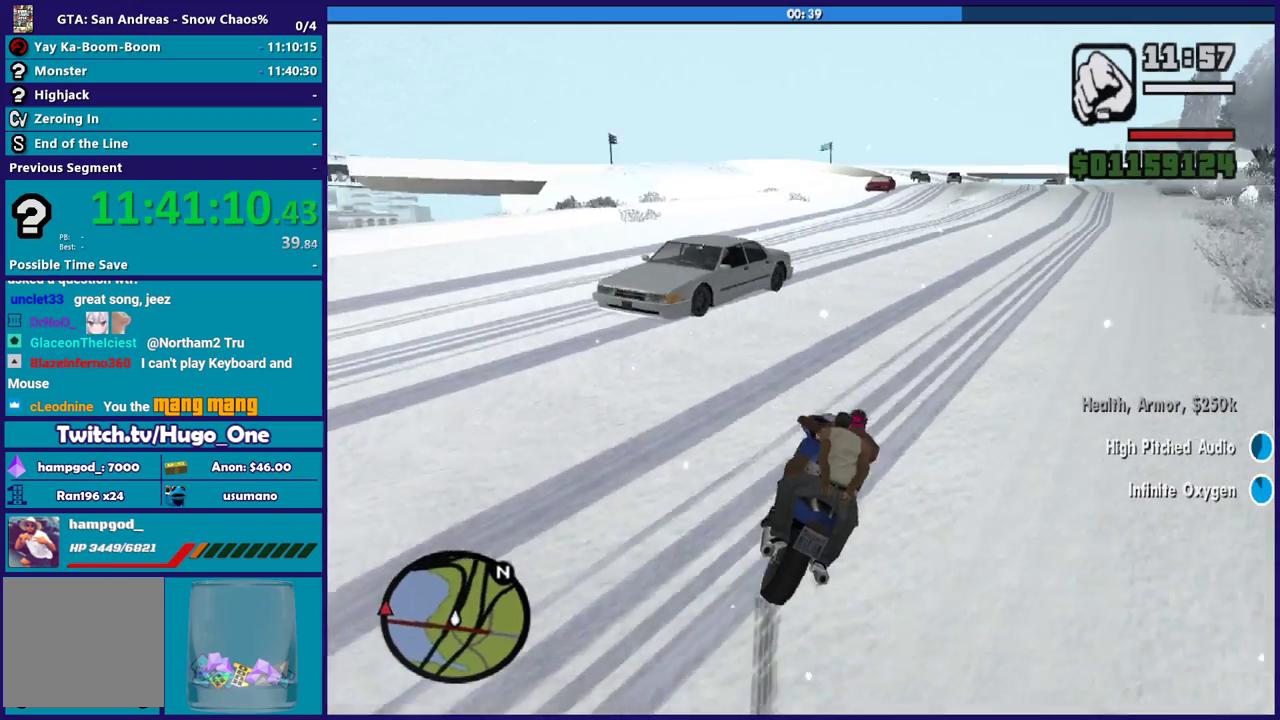
{"buttons": ["R2"], "left_stick": "up-left", "right_stick": "center", "events": [[100, "right_stick", "right"], [234, "left_stick", "center"], [234, "right_stick", "center"], [434, "left_stick", "up-left"]]}
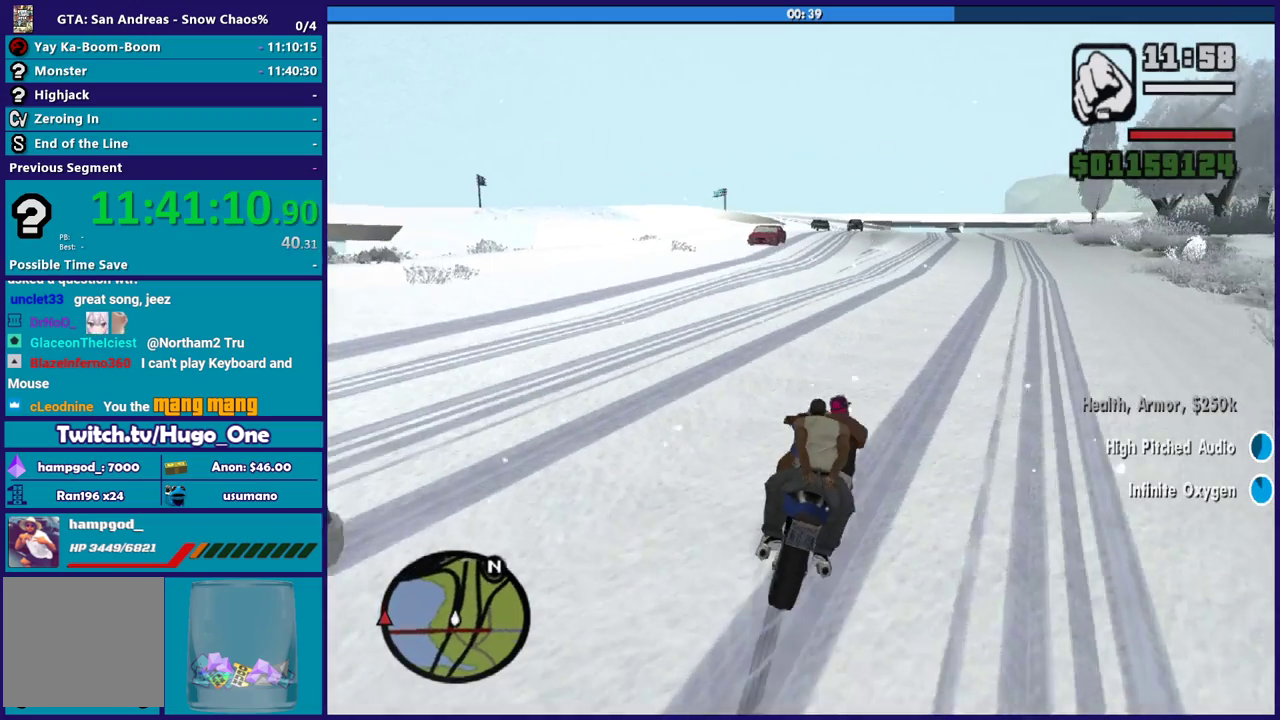
{"buttons": ["R2"], "left_stick": "center", "right_stick": "center", "events": [[233, "left_stick", "center"]]}
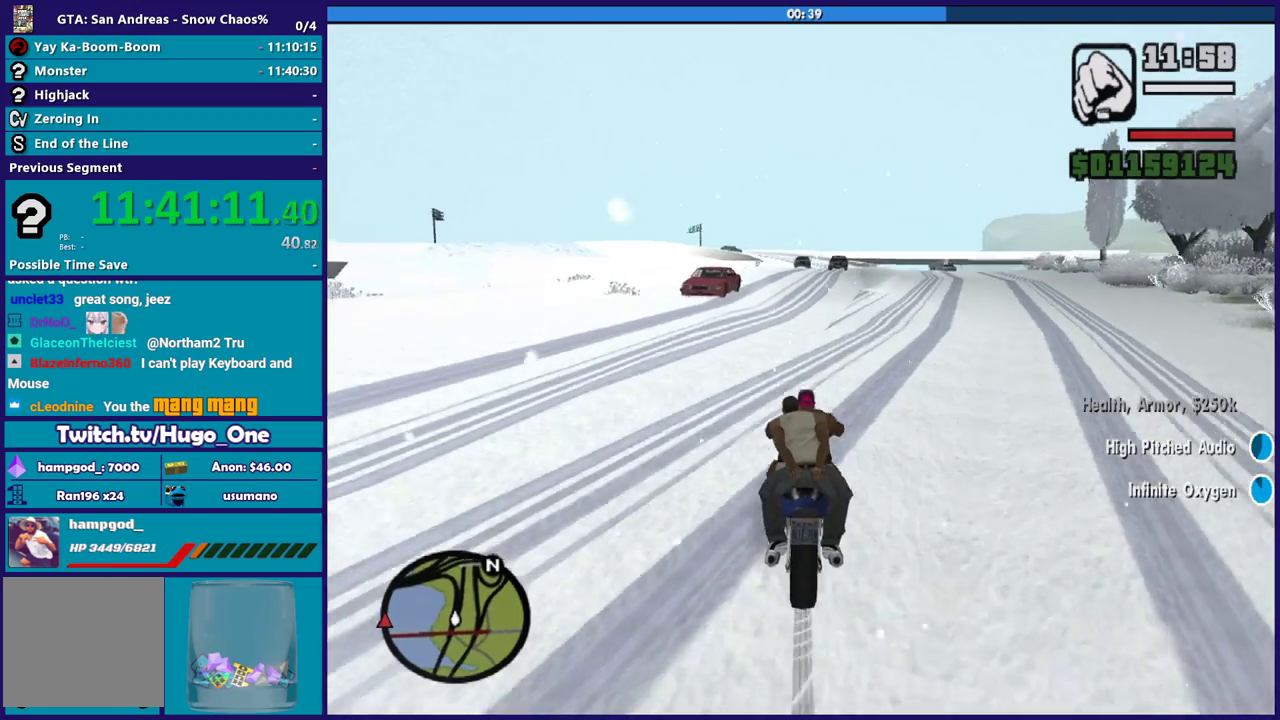
{"buttons": ["R2"], "left_stick": "center", "right_stick": "center", "events": []}
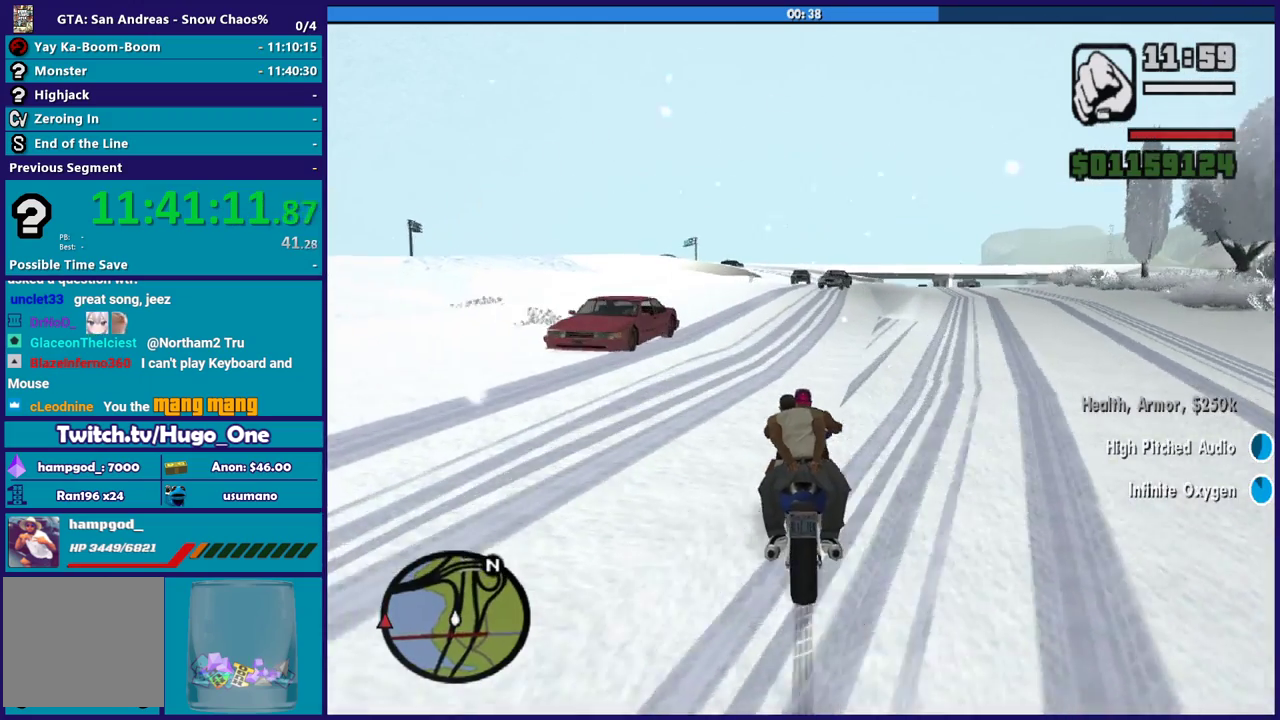
{"buttons": ["R2"], "left_stick": "center", "right_stick": "center", "events": [[133, "left_stick", "right"], [367, "right_stick", "down-left"], [467, "left_stick", "center"], [500, "right_stick", "center"]]}
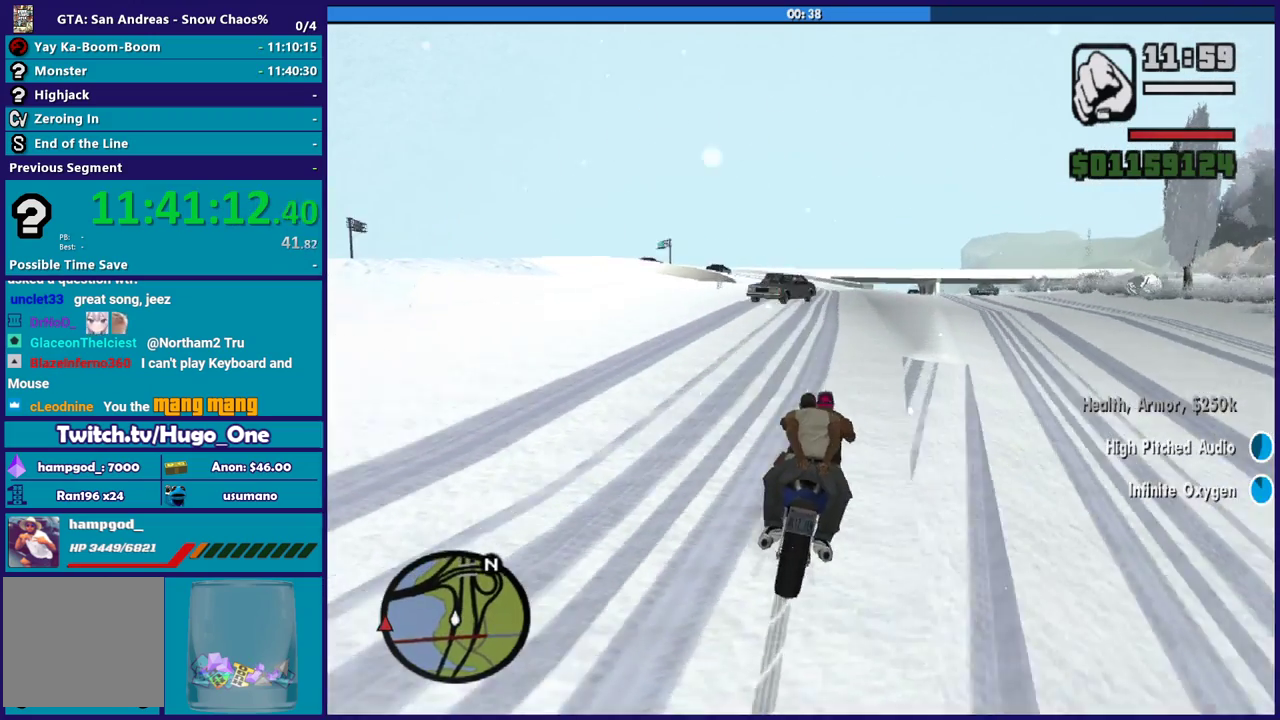
{"buttons": ["R2"], "left_stick": "center", "right_stick": "center", "events": [[67, "left_stick", "left"], [200, "left_stick", "center"], [234, "right_stick", "down-left"], [501, "right_stick", "center"]]}
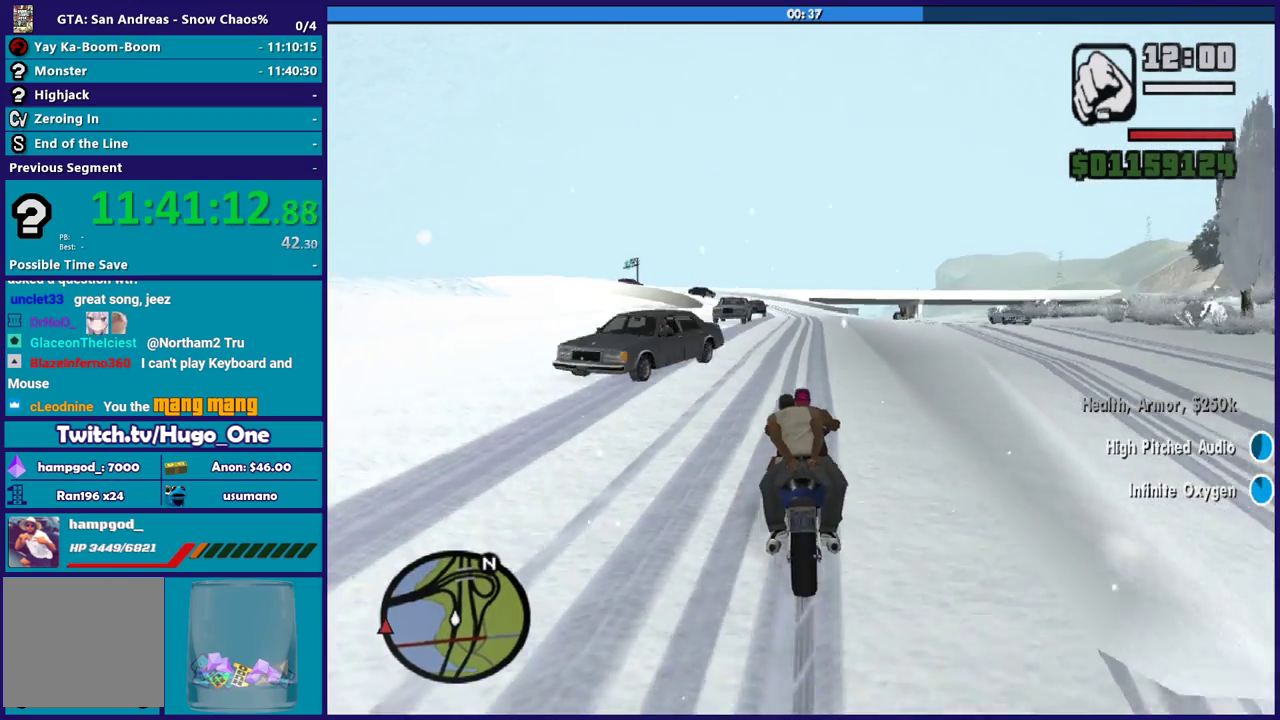
{"buttons": ["R2"], "left_stick": "up", "right_stick": "center", "events": [[166, "left_stick", "up"], [233, "left_stick", "center"], [500, "left_stick", "up"]]}
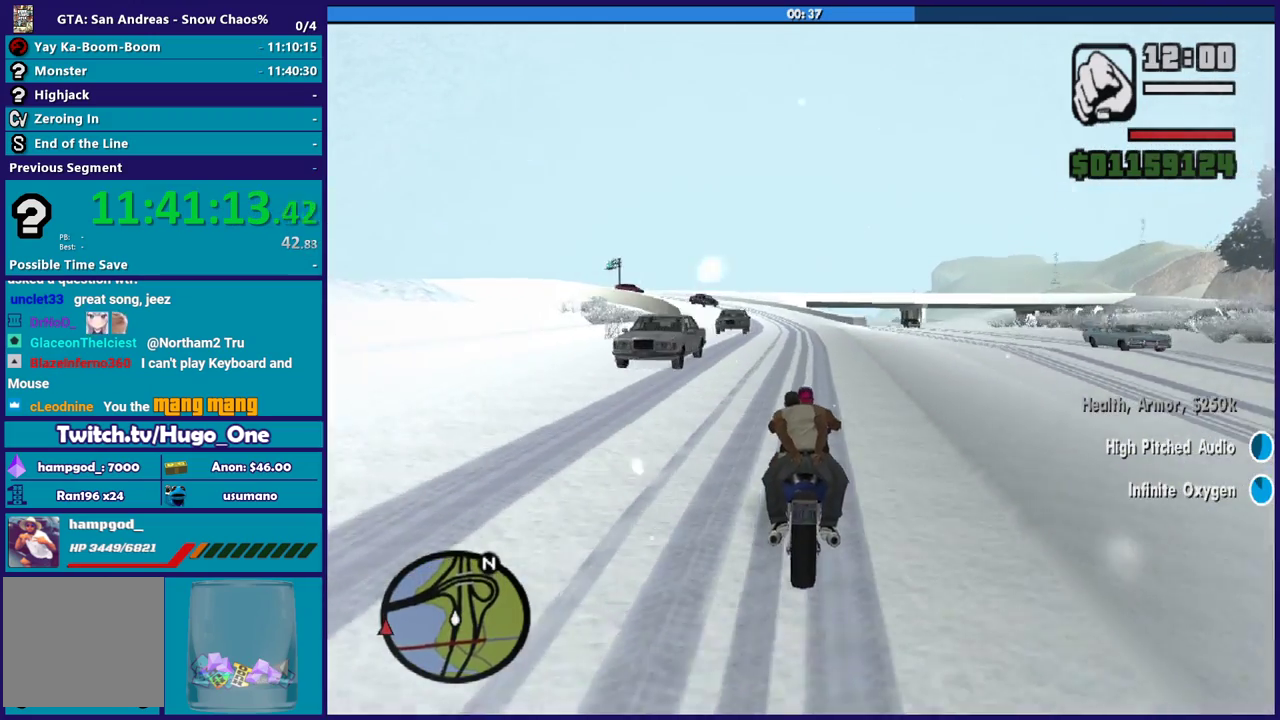
{"buttons": ["R2"], "left_stick": "up", "right_stick": "center", "events": [[167, "left_stick", "center"], [434, "left_stick", "up"]]}